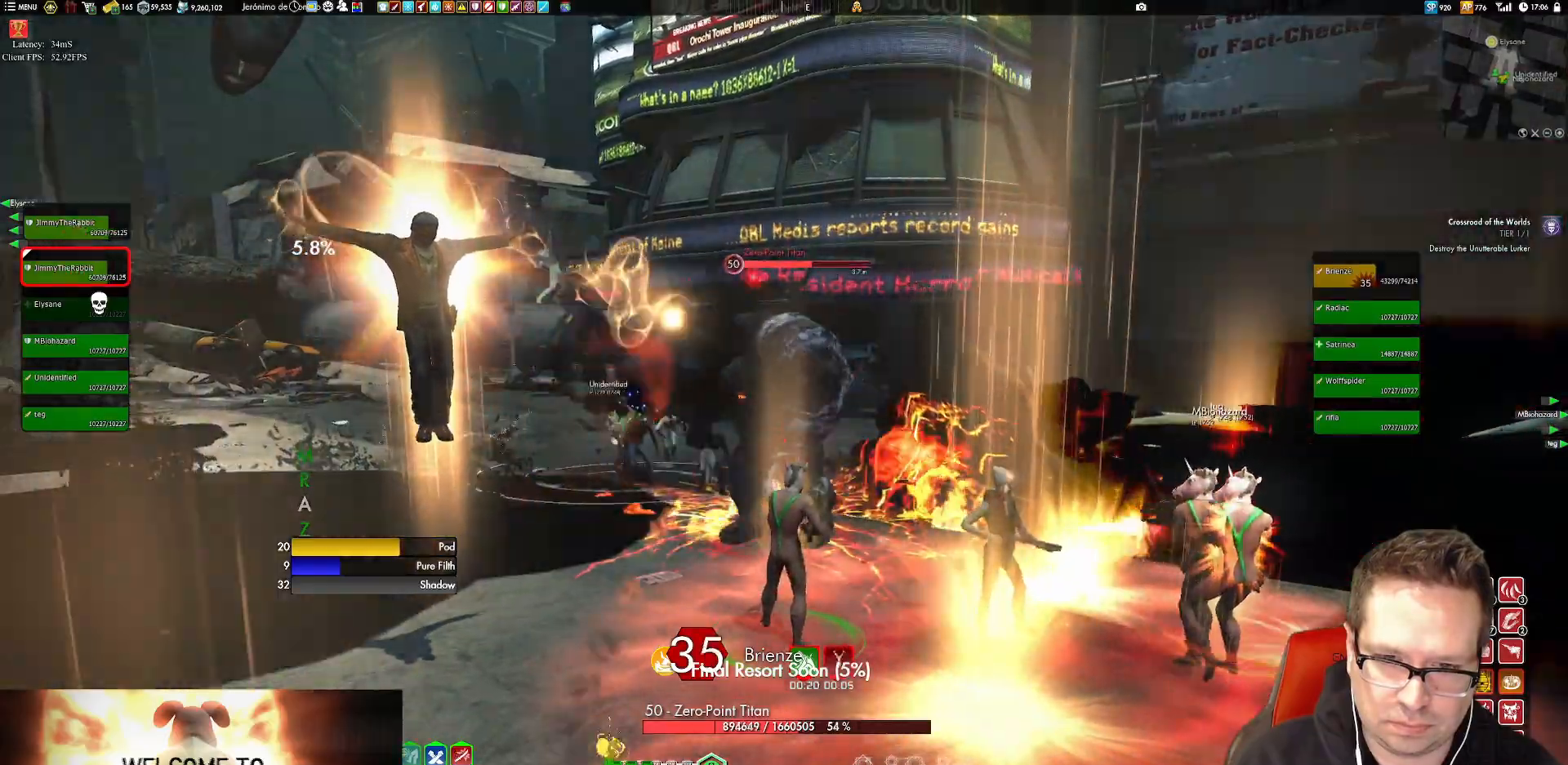
Gameplay with a controller (Xbox layout); each line is a JSON object with the inputs held at the frame after it. "events" lists button and stick changes between this image and that frame as [ms after this image, input, new state], when the widget could be followed in between. Not read: L1 L3 R3.
{"buttons": ["Y"], "left_stick": "center", "right_stick": "center"}
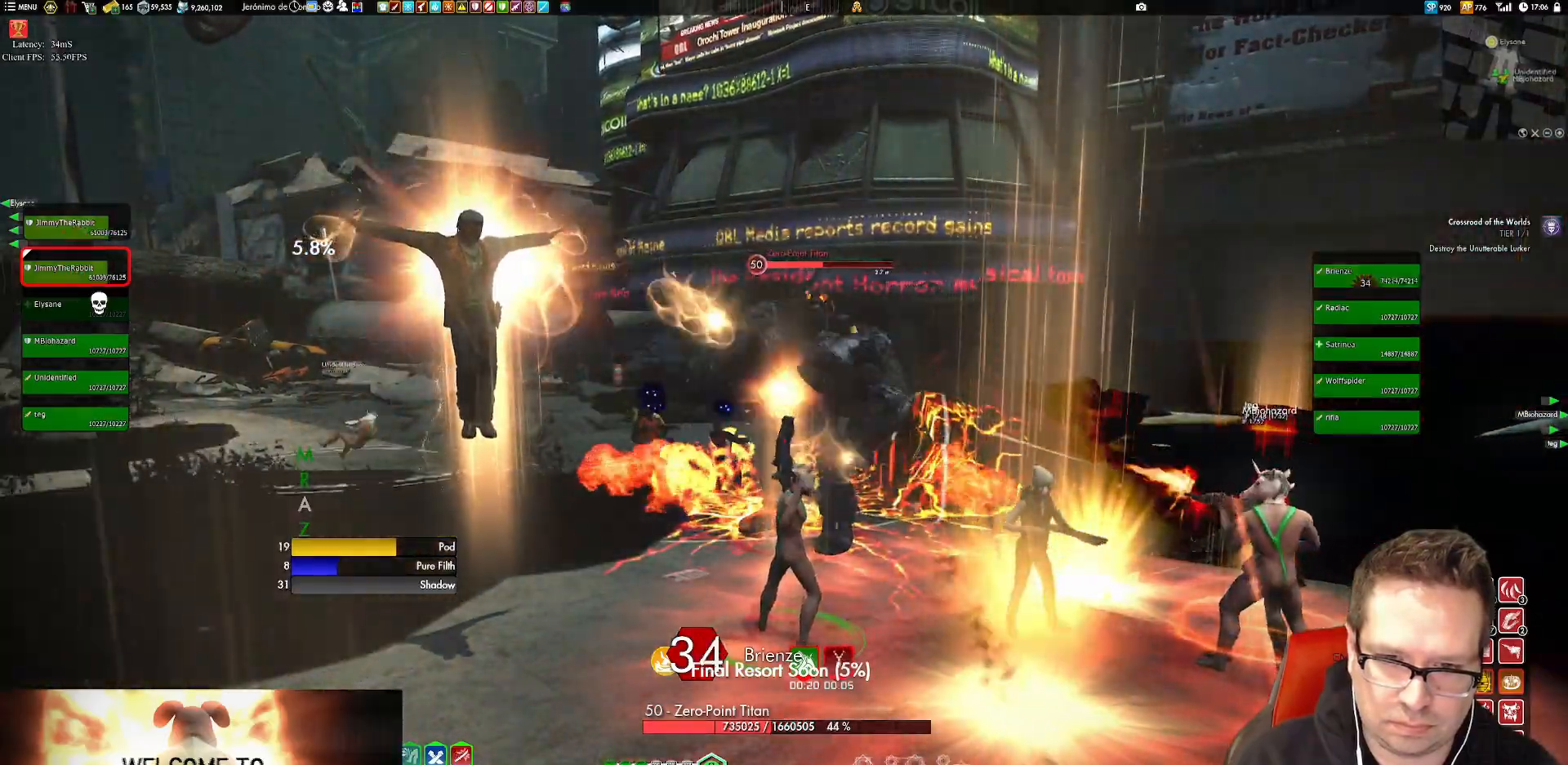
{"buttons": ["Y"], "left_stick": "up-left", "right_stick": "center", "events": [[16, "Y", "up"], [50, "Y", "down"], [283, "left_stick", "down"], [350, "Y", "up"], [417, "Y", "down"], [417, "left_stick", "up-left"]]}
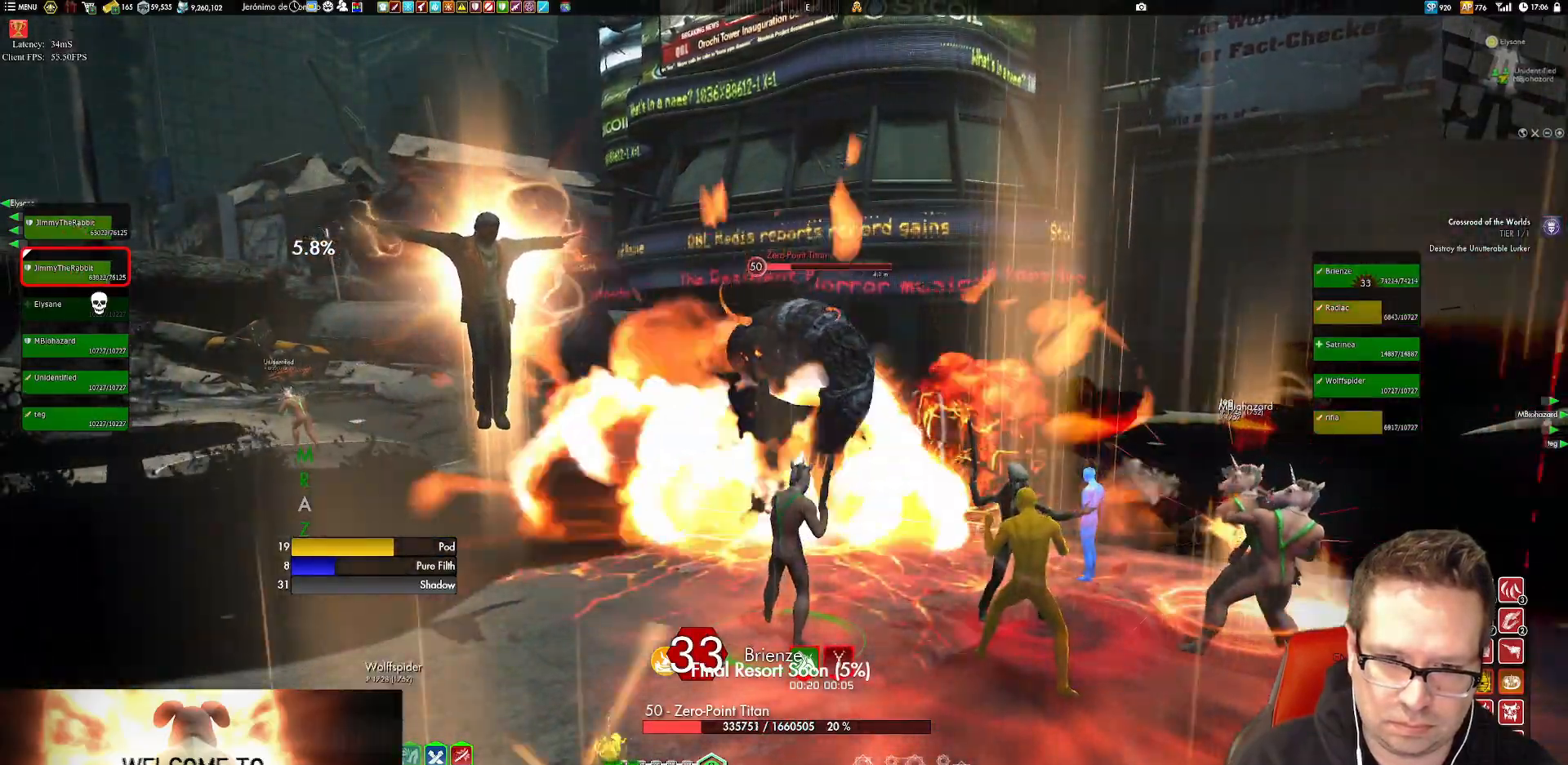
{"buttons": ["Y"], "left_stick": "center", "right_stick": "center", "events": [[17, "Y", "up"], [50, "left_stick", "center"], [83, "Y", "down"], [184, "Y", "up"], [250, "Y", "down"], [250, "left_stick", "left"], [350, "Y", "up"], [384, "Y", "down"], [384, "left_stick", "center"]]}
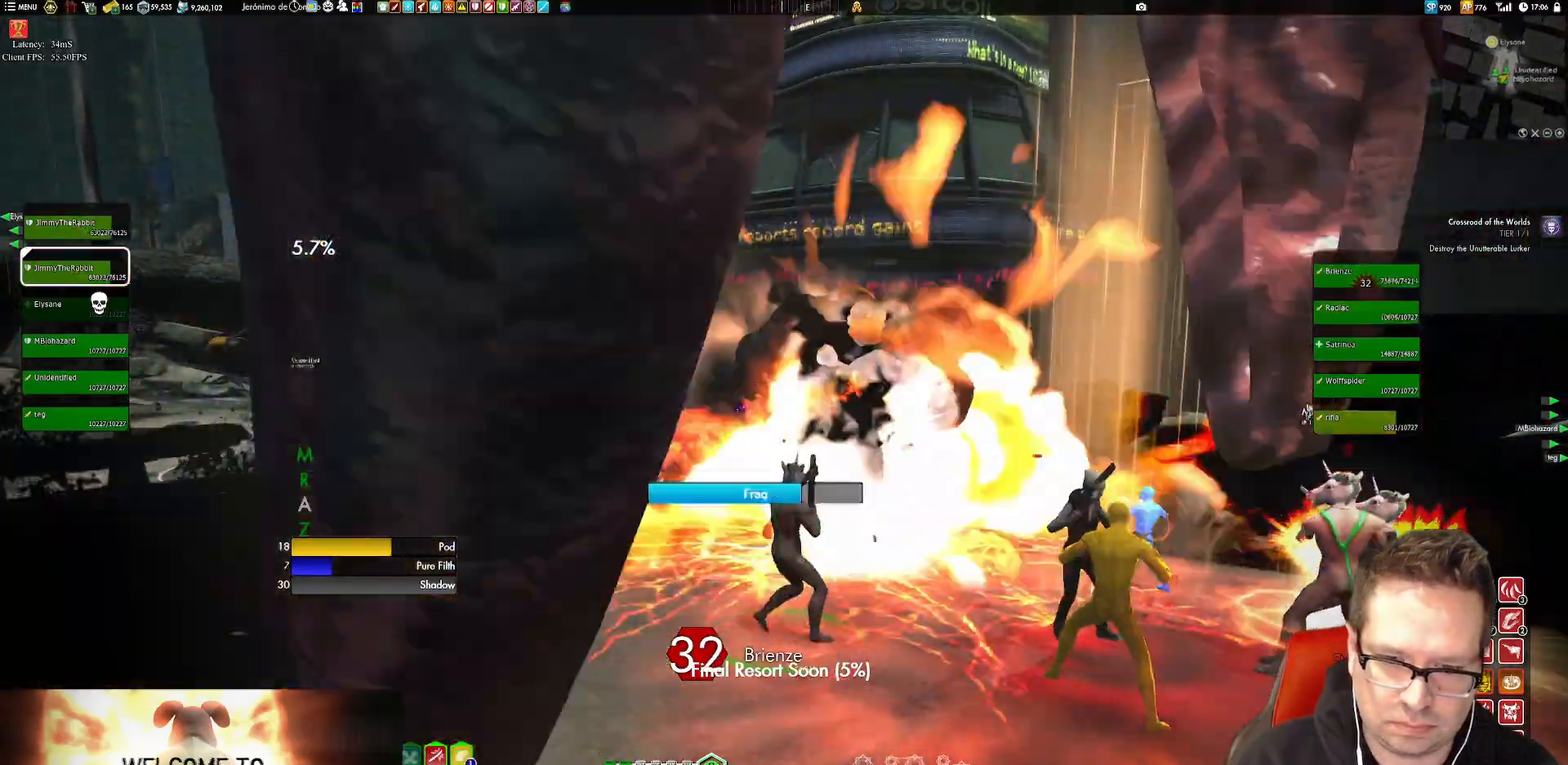
{"buttons": [], "left_stick": "center", "right_stick": "center", "events": [[16, "Y", "up"], [83, "Y", "down"], [216, "Y", "up"], [350, "X", "down"], [450, "X", "up"]]}
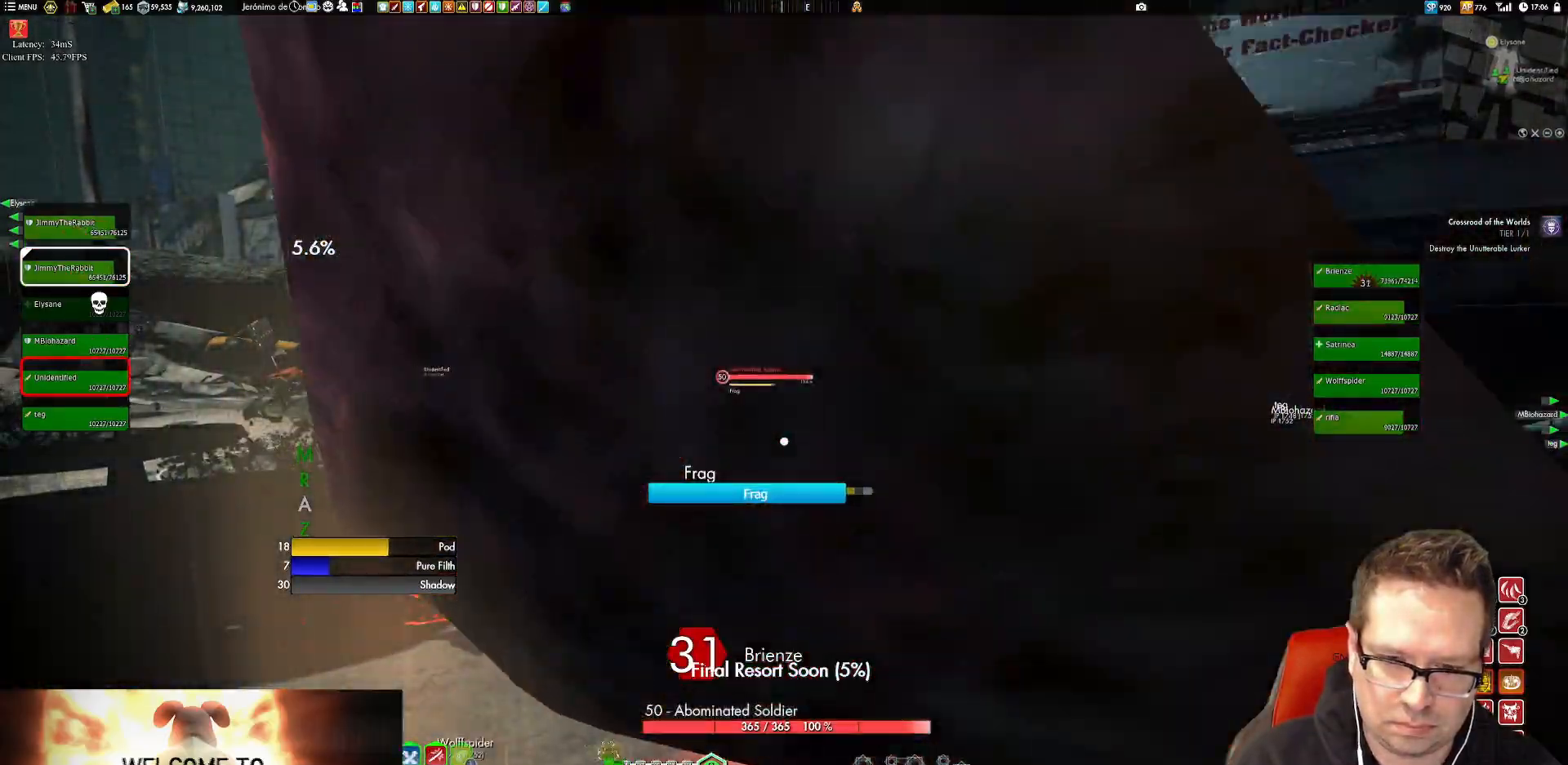
{"buttons": ["X"], "left_stick": "down", "right_stick": "center"}